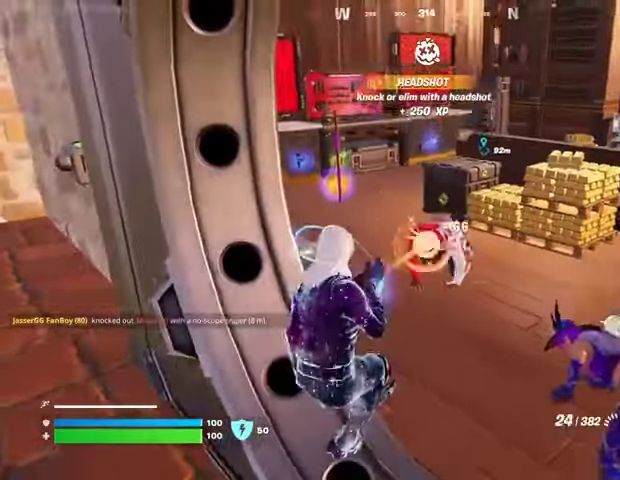
Gameplay with a controller (PlayStation layout); each line is a JSON object with the inputs held at the frame after it. "events" lists button and stick changes between this image and that frame as [ms after this image, input, new state], when the widget could be followed in between. Not read: L1 L2 R1 R2.
{"buttons": [], "left_stick": "center", "right_stick": "center", "events": [[100, "right_stick", "right"], [433, "right_stick", "center"]]}
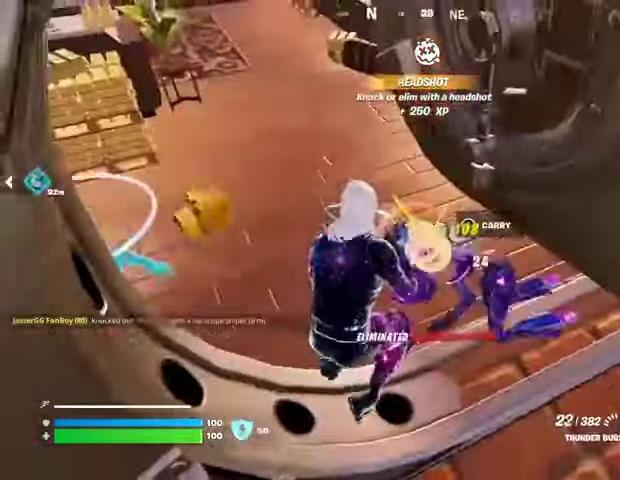
{"buttons": [], "left_stick": "center", "right_stick": "center", "events": [[200, "right_stick", "down-right"], [367, "right_stick", "center"]]}
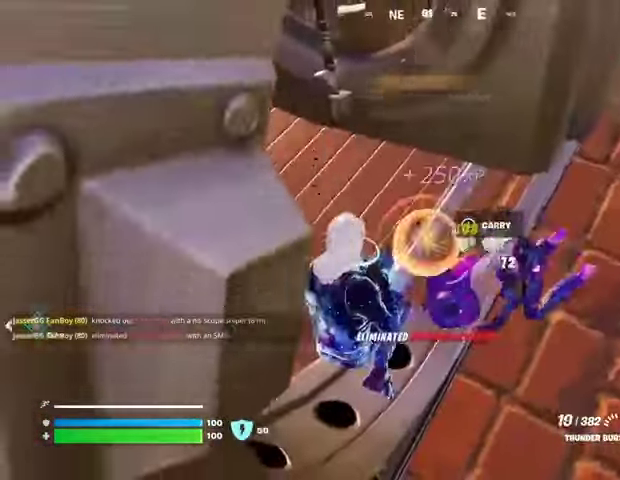
{"buttons": [], "left_stick": "center", "right_stick": "center", "events": [[67, "right_stick", "right"], [100, "left_stick", "up"], [367, "left_stick", "left"], [433, "right_stick", "center"], [500, "left_stick", "center"]]}
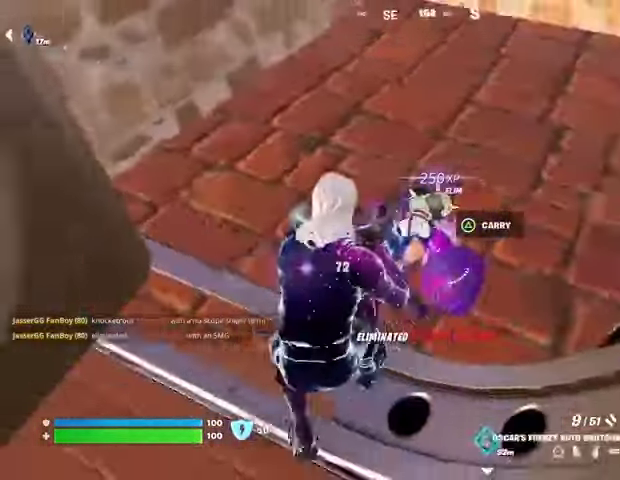
{"buttons": [], "left_stick": "center", "right_stick": "down", "events": [[67, "right_stick", "up-right"], [200, "right_stick", "center"], [500, "right_stick", "down"]]}
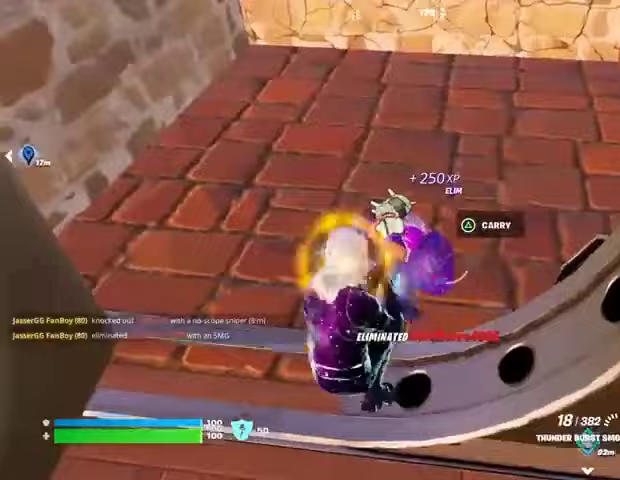
{"buttons": [], "left_stick": "up", "right_stick": "right", "events": [[67, "right_stick", "center"], [200, "left_stick", "up"], [200, "right_stick", "up"], [233, "L3", "down"], [267, "right_stick", "up-right"], [300, "L3", "up"], [433, "right_stick", "right"]]}
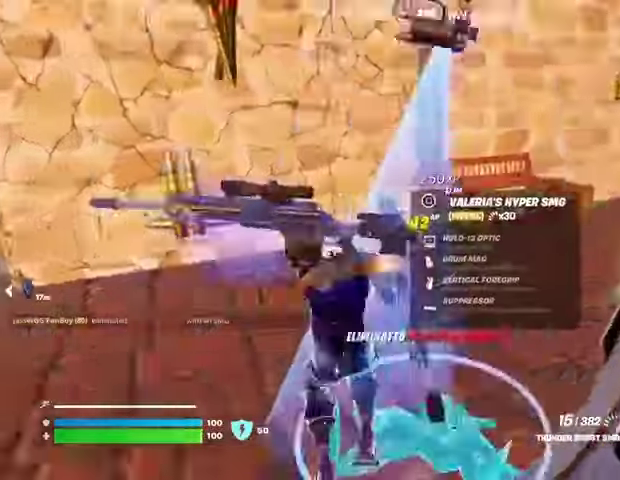
{"buttons": [], "left_stick": "right", "right_stick": "right", "events": [[233, "left_stick", "up-right"], [300, "right_stick", "center"], [433, "left_stick", "right"], [467, "right_stick", "right"]]}
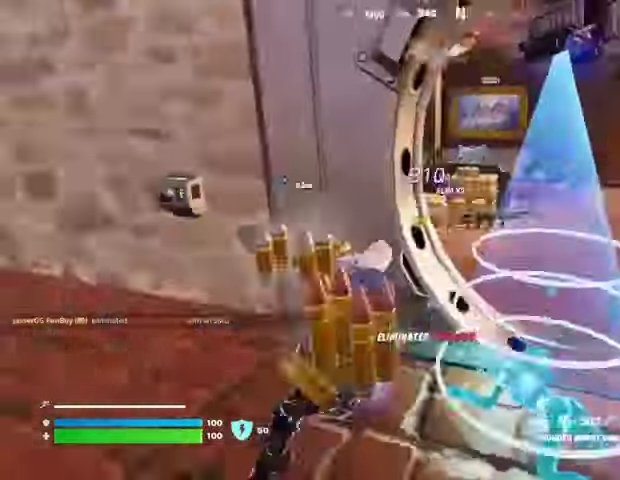
{"buttons": [], "left_stick": "down", "right_stick": "left", "events": [[100, "right_stick", "left"], [167, "left_stick", "down-right"], [333, "left_stick", "down"]]}
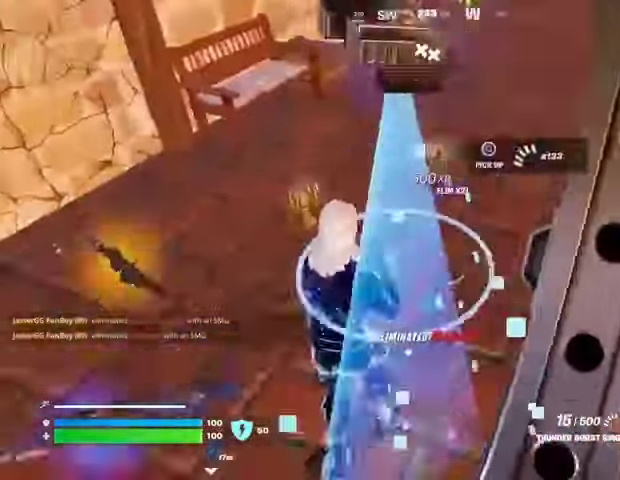
{"buttons": ["SQUARE"], "left_stick": "down", "right_stick": "center", "events": [[67, "left_stick", "left"], [133, "right_stick", "center"], [267, "left_stick", "up-left"], [467, "SQUARE", "down"], [500, "left_stick", "down"]]}
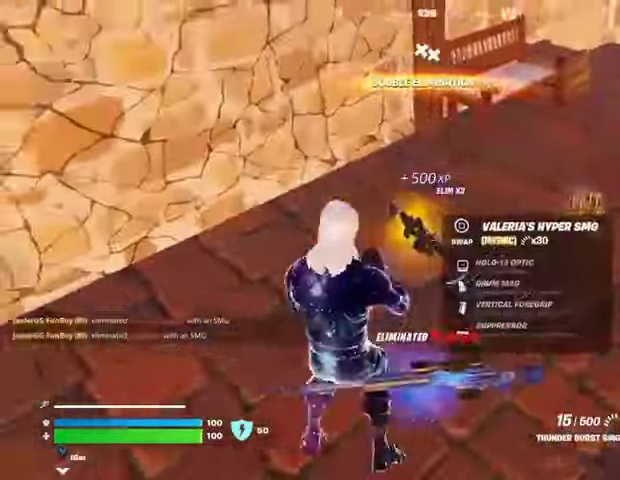
{"buttons": [], "left_stick": "right", "right_stick": "center", "events": [[33, "SQUARE", "up"], [33, "left_stick", "up-left"], [67, "left_stick", "right"], [133, "right_stick", "right"], [367, "right_stick", "center"]]}
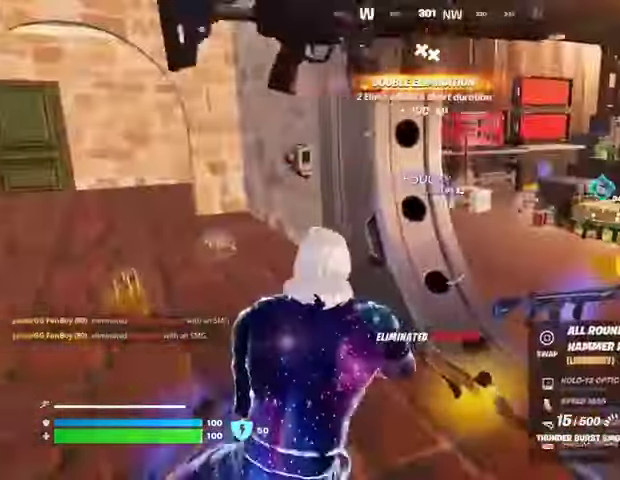
{"buttons": [], "left_stick": "up-right", "right_stick": "center", "events": [[100, "left_stick", "up-right"]]}
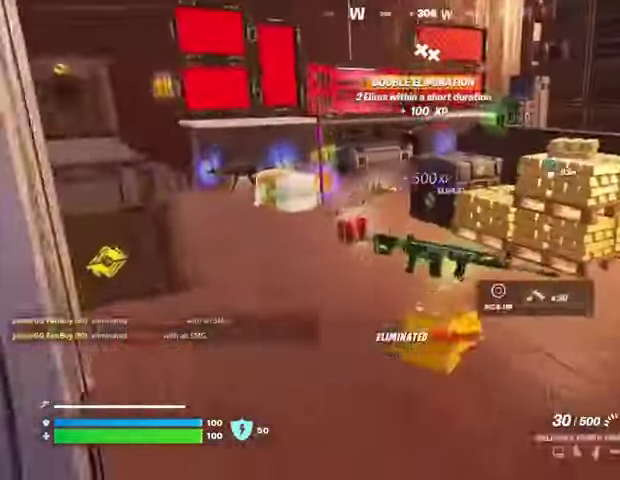
{"buttons": [], "left_stick": "up", "right_stick": "center", "events": [[33, "TRIANGLE", "down"], [100, "TRIANGLE", "up"], [167, "right_stick", "down-left"], [200, "L3", "down"], [267, "L3", "up"], [267, "left_stick", "up"], [267, "right_stick", "center"]]}
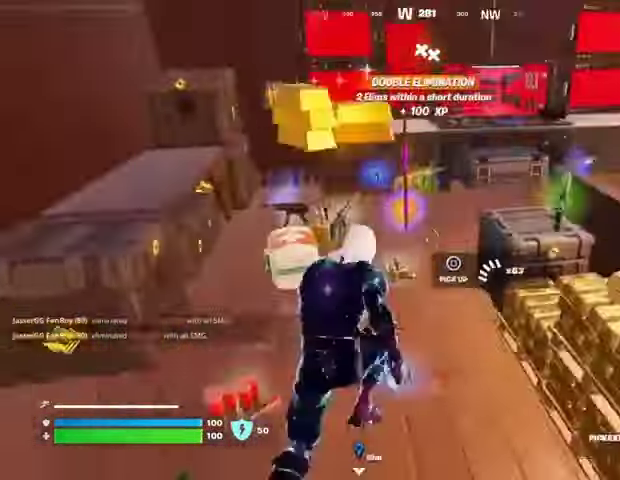
{"buttons": [], "left_stick": "up", "right_stick": "center", "events": [[33, "left_stick", "up-left"], [167, "right_stick", "right"], [300, "left_stick", "up"], [367, "right_stick", "center"]]}
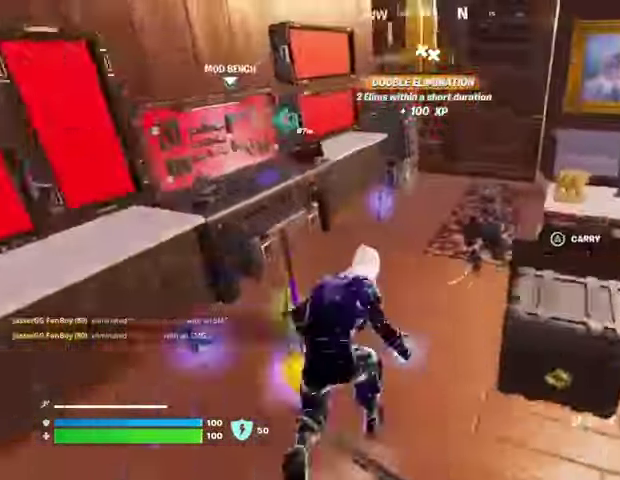
{"buttons": [], "left_stick": "up-right", "right_stick": "right", "events": [[33, "right_stick", "right"], [233, "left_stick", "down-right"], [300, "left_stick", "right"], [300, "right_stick", "center"], [400, "left_stick", "up-right"], [467, "right_stick", "right"]]}
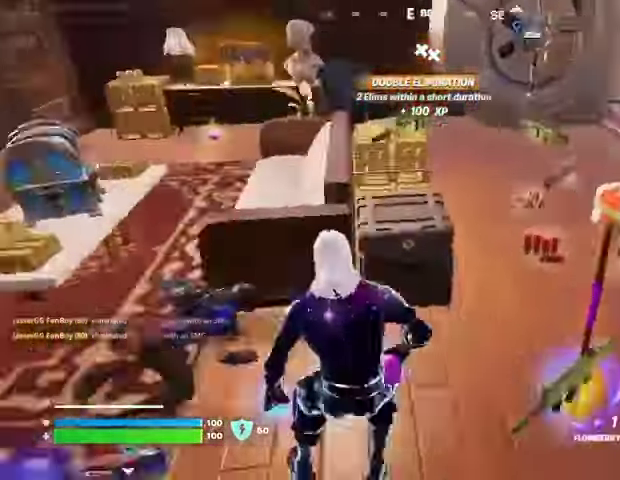
{"buttons": [], "left_stick": "down", "right_stick": "center", "events": [[100, "right_stick", "center"], [400, "left_stick", "center"], [500, "left_stick", "down"]]}
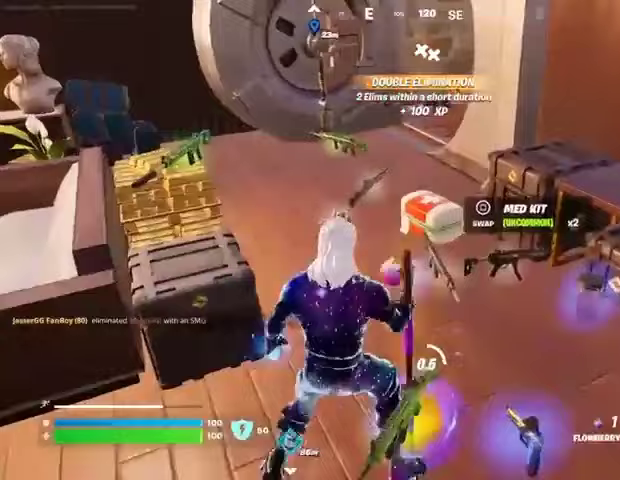
{"buttons": [], "left_stick": "up-left", "right_stick": "center", "events": [[433, "left_stick", "up-left"]]}
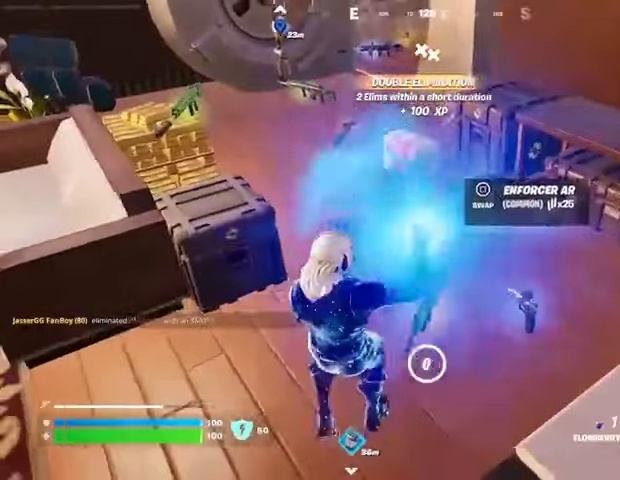
{"buttons": [], "left_stick": "left", "right_stick": "center", "events": [[33, "left_stick", "center"], [267, "SQUARE", "down"], [267, "left_stick", "down-left"], [333, "SQUARE", "up"], [433, "left_stick", "left"]]}
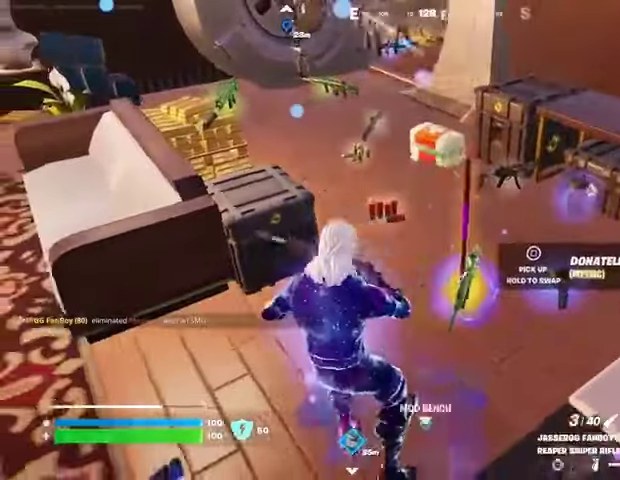
{"buttons": [], "left_stick": "down-right", "right_stick": "down-right", "events": [[33, "L3", "down"], [33, "left_stick", "up-left"], [133, "L3", "up"], [133, "left_stick", "up"], [267, "CROSS", "down"], [300, "CROSS", "up"], [300, "left_stick", "down-right"], [400, "right_stick", "down-right"]]}
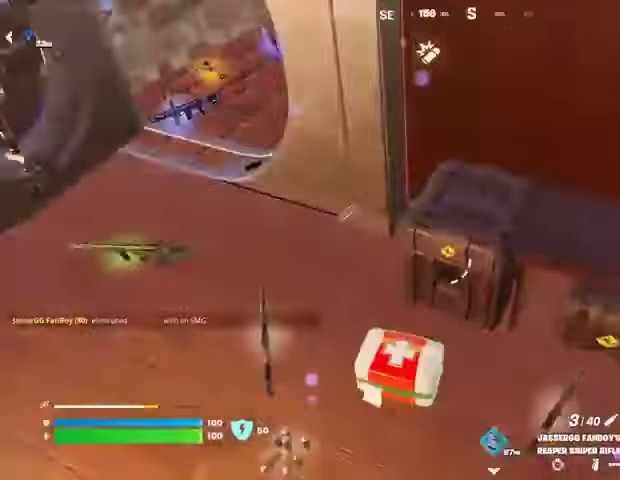
{"buttons": [], "left_stick": "up-left", "right_stick": "center", "events": [[33, "right_stick", "center"], [100, "left_stick", "left"], [200, "left_stick", "up-left"], [200, "right_stick", "up"], [333, "right_stick", "center"], [367, "R3", "down"], [467, "R3", "up"]]}
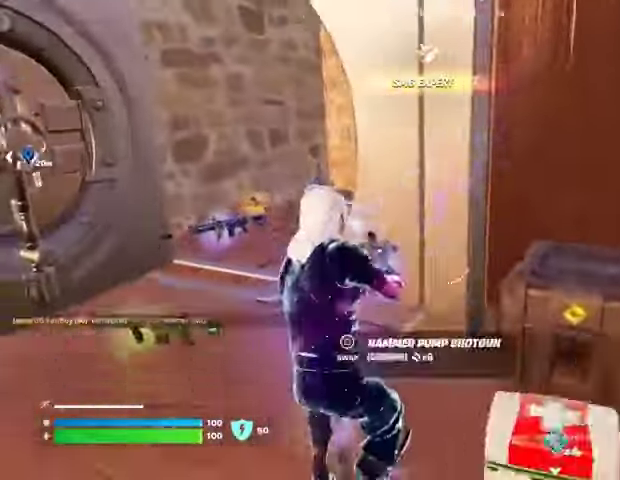
{"buttons": [], "left_stick": "up-left", "right_stick": "right", "events": [[100, "L3", "down"], [200, "L3", "up"], [367, "right_stick", "right"]]}
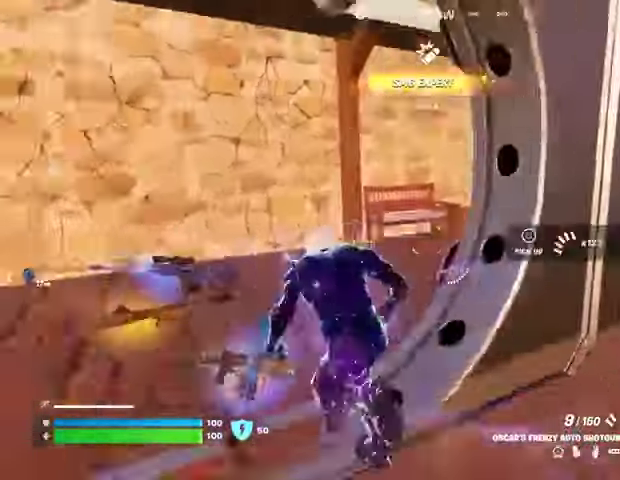
{"buttons": [], "left_stick": "down-left", "right_stick": "center", "events": [[200, "right_stick", "center"], [333, "left_stick", "left"], [467, "left_stick", "down-left"]]}
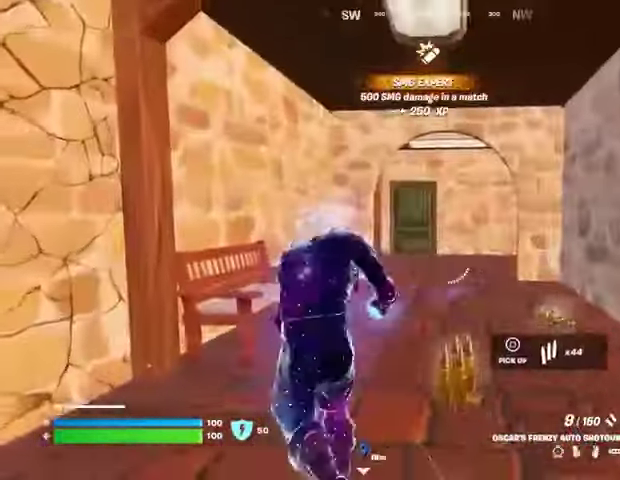
{"buttons": [], "left_stick": "up", "right_stick": "left", "events": [[33, "left_stick", "down-right"], [33, "right_stick", "right"], [167, "left_stick", "up-right"], [267, "L3", "down"], [333, "L3", "up"], [333, "left_stick", "up"], [367, "right_stick", "center"], [433, "right_stick", "left"]]}
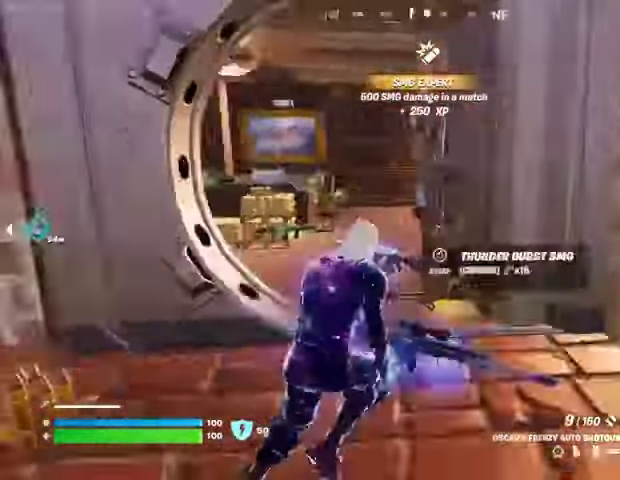
{"buttons": [], "left_stick": "up", "right_stick": "center", "events": [[300, "right_stick", "center"]]}
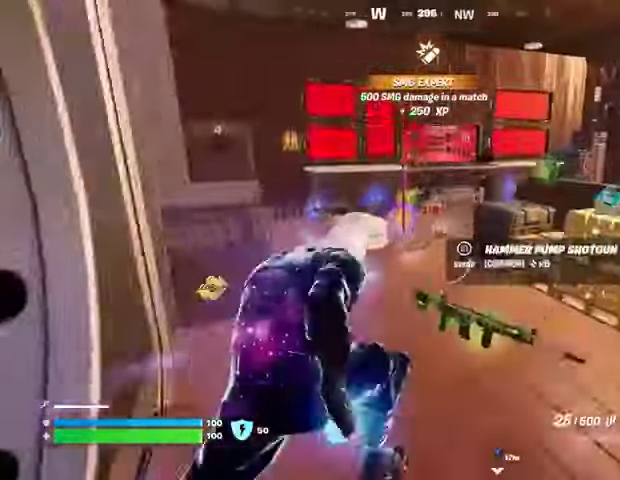
{"buttons": ["SQUARE"], "left_stick": "down-right", "right_stick": "center", "events": [[333, "left_stick", "left"], [467, "left_stick", "down-right"], [500, "SQUARE", "down"]]}
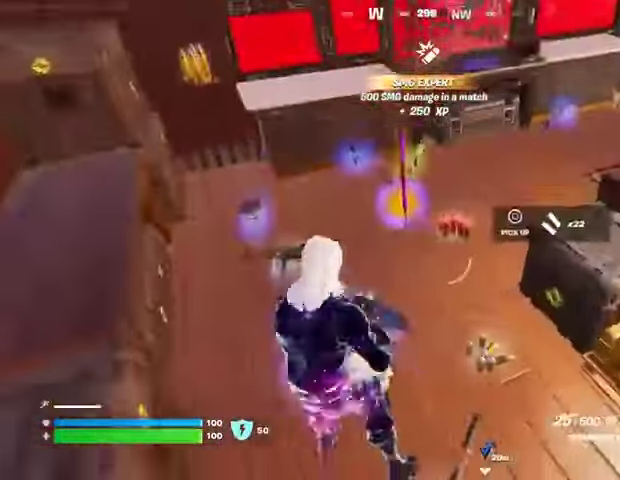
{"buttons": [], "left_stick": "up", "right_stick": "center", "events": [[67, "SQUARE", "up"], [100, "left_stick", "up-left"], [267, "left_stick", "up"], [433, "SQUARE", "down"], [500, "SQUARE", "up"]]}
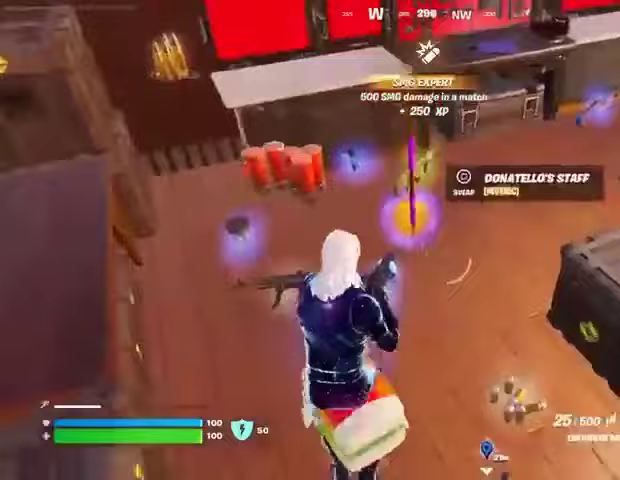
{"buttons": [], "left_stick": "up-left", "right_stick": "center", "events": [[33, "left_stick", "up-left"], [133, "right_stick", "right"], [433, "right_stick", "center"]]}
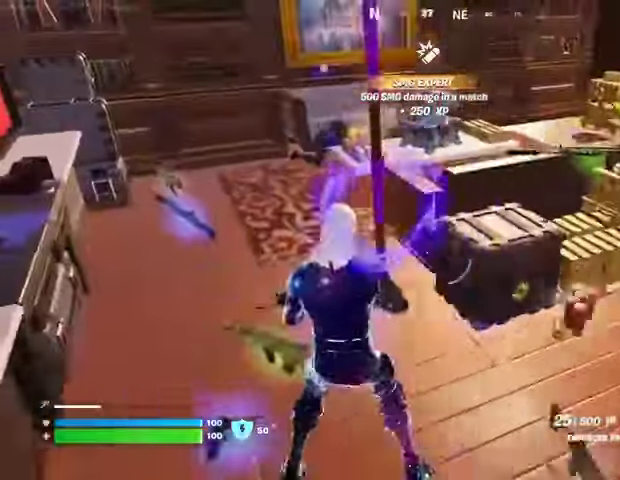
{"buttons": [], "left_stick": "up-left", "right_stick": "center", "events": []}
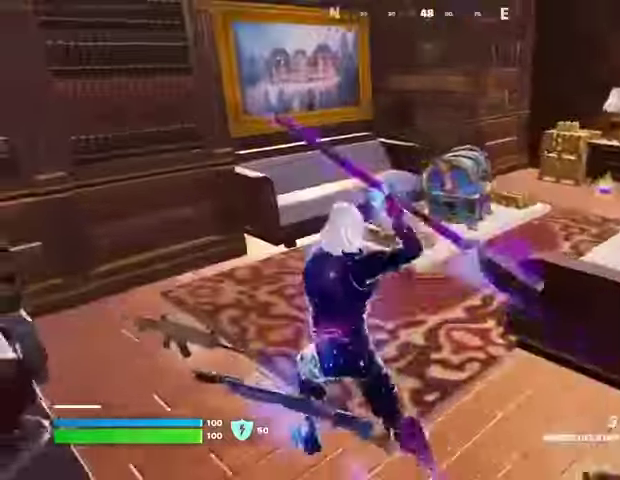
{"buttons": [], "left_stick": "up", "right_stick": "center", "events": [[367, "left_stick", "up"]]}
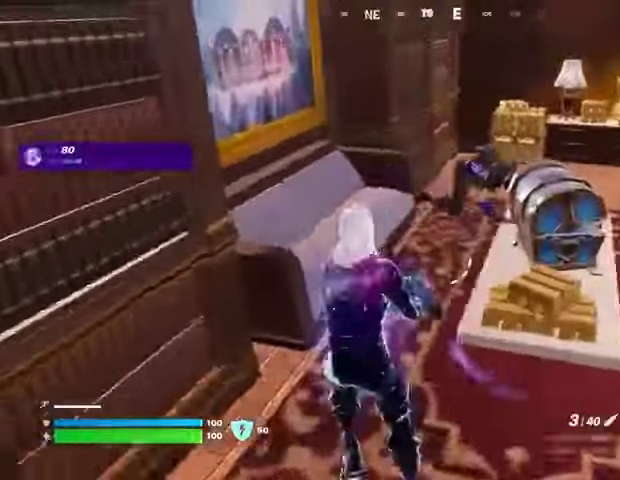
{"buttons": [], "left_stick": "up", "right_stick": "right", "events": [[300, "right_stick", "up-right"], [367, "right_stick", "down"], [500, "right_stick", "right"]]}
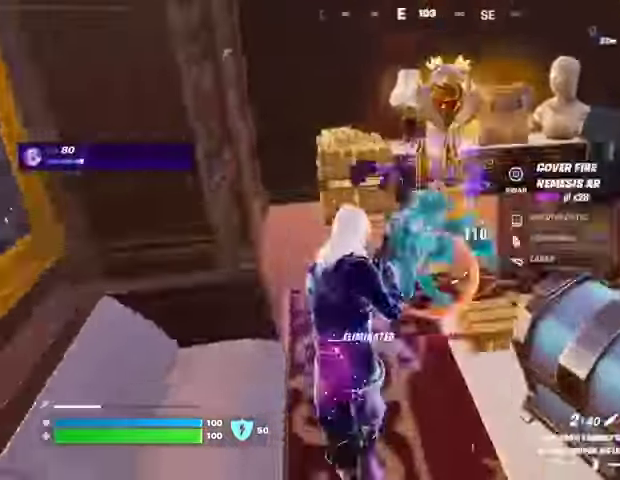
{"buttons": [], "left_stick": "up", "right_stick": "right", "events": [[200, "right_stick", "up-right"], [233, "L3", "down"], [300, "right_stick", "center"], [333, "L3", "up"], [500, "right_stick", "right"]]}
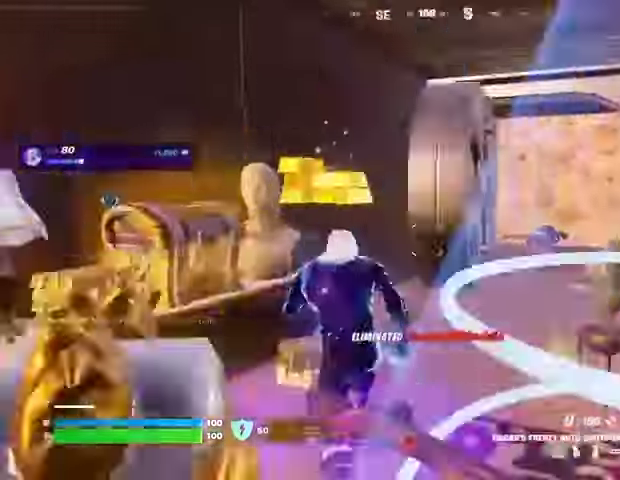
{"buttons": [], "left_stick": "down-right", "right_stick": "center", "events": [[100, "left_stick", "up-right"], [200, "left_stick", "right"], [433, "right_stick", "center"], [500, "left_stick", "down-right"]]}